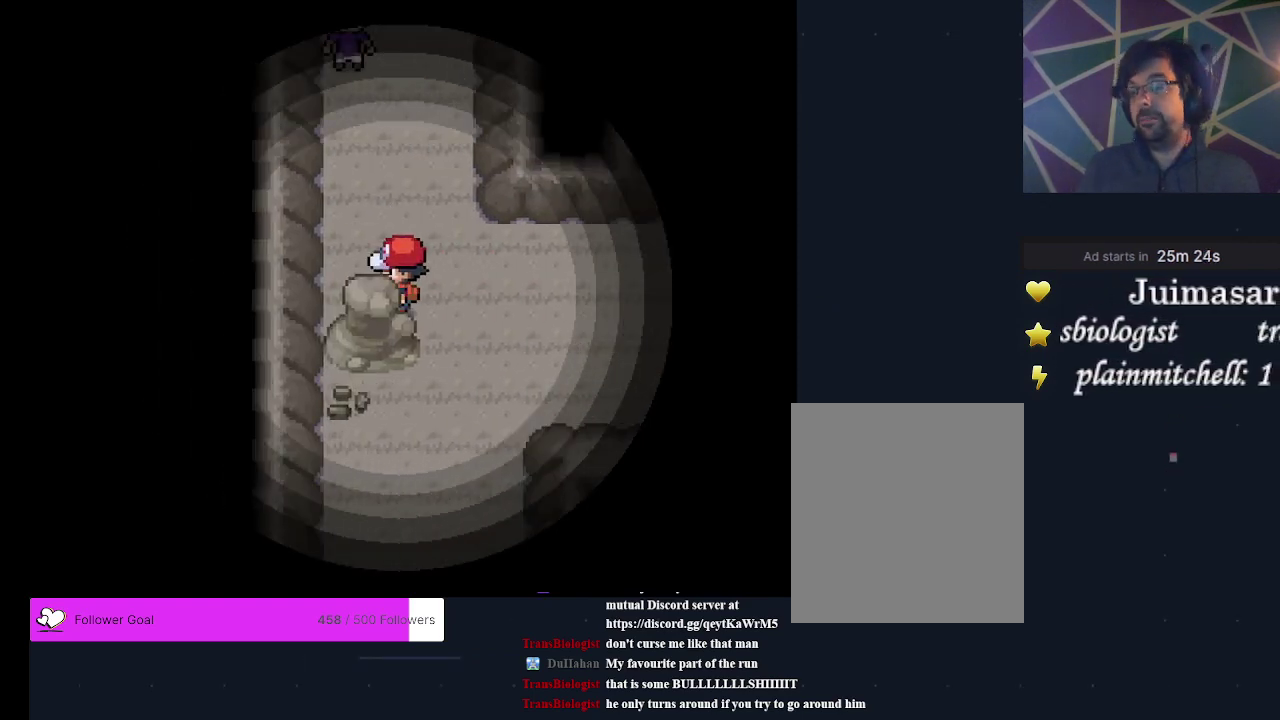
Gameplay with a controller (Xbox layout); each line is a JSON object with the inputs held at the frame after it (dt_ms = milliseconds from this image to that frame). "events" lists button and stick changes between this image and that frame as [ms after this image, input, new state], when the widget could be followed in between. Not read: L3 R3 left_stick right_stick.
{"dt_ms": 500, "buttons": [], "events": []}
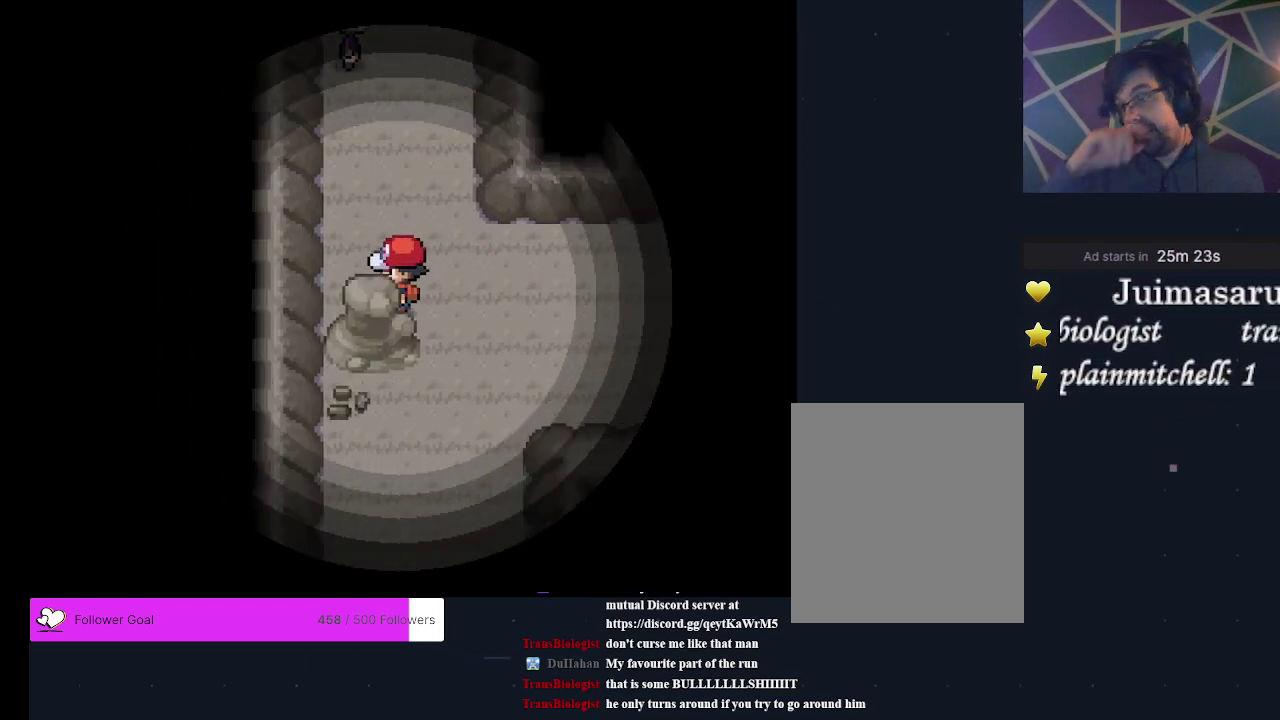
{"dt_ms": 600, "buttons": ["DPAD_UP"], "events": [[600, "DPAD_UP", "down"]]}
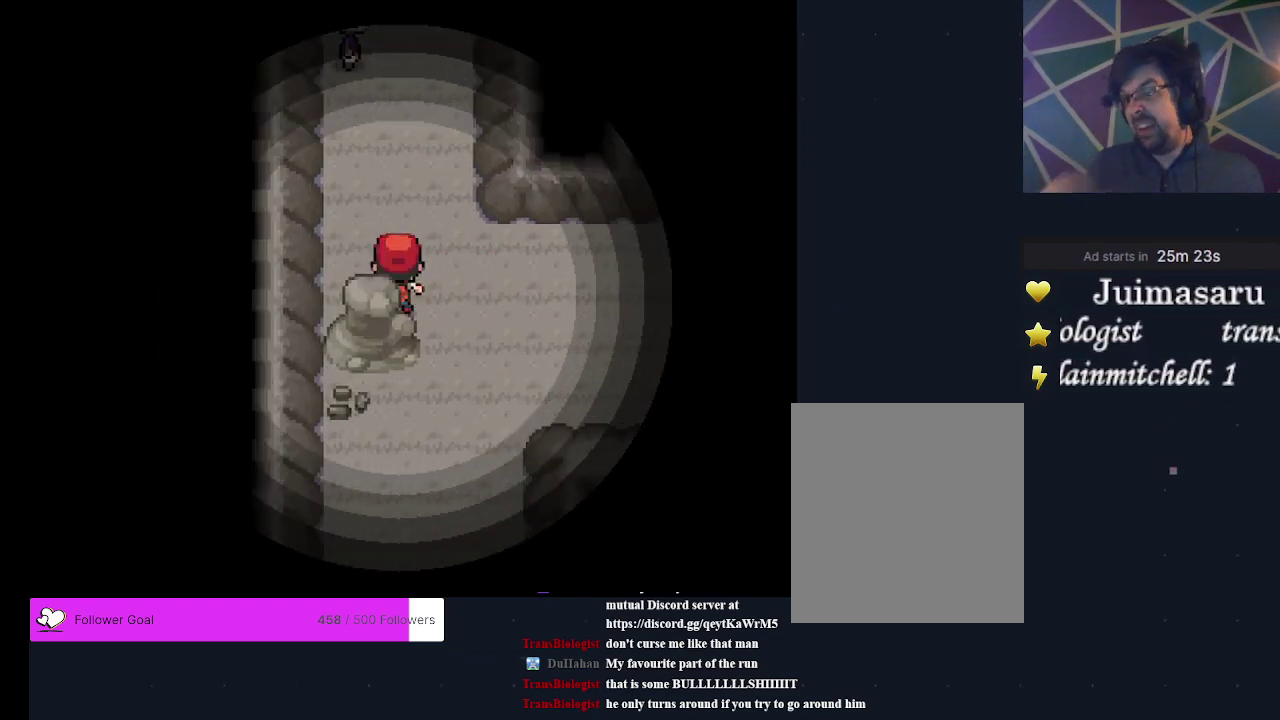
{"dt_ms": 400, "buttons": [], "events": [[167, "DPAD_UP", "up"]]}
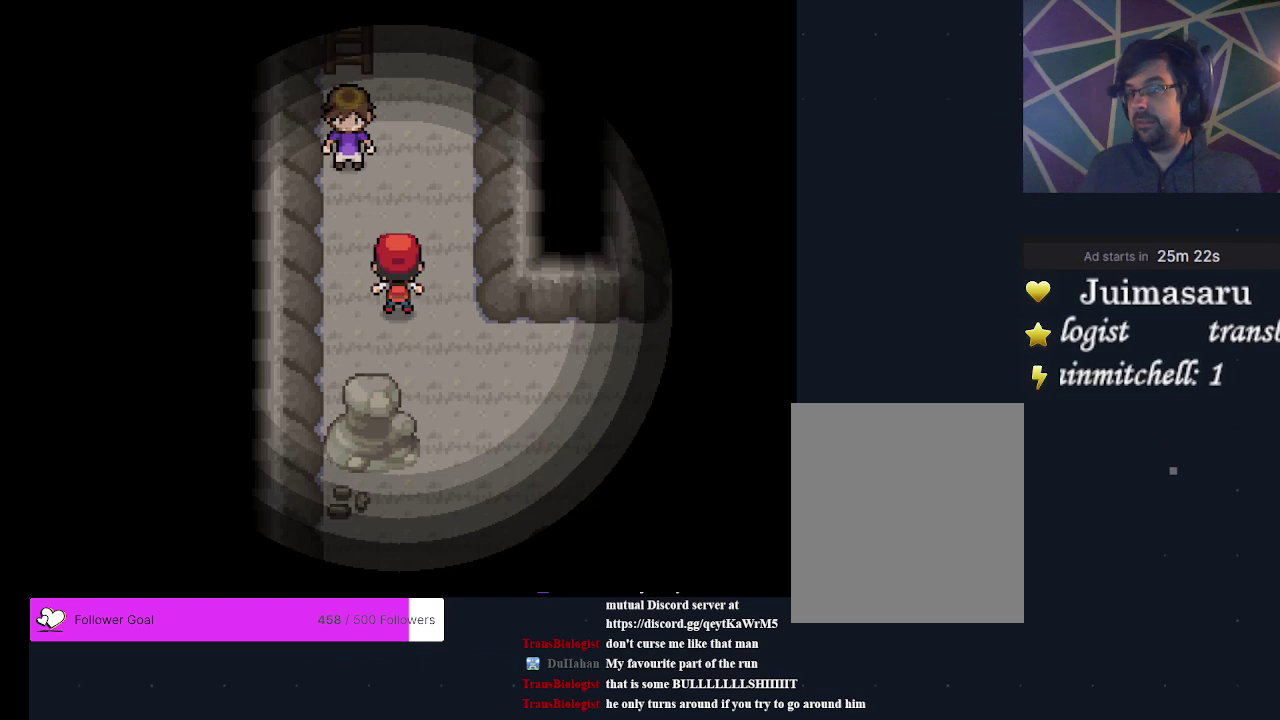
{"dt_ms": 500, "buttons": [], "events": []}
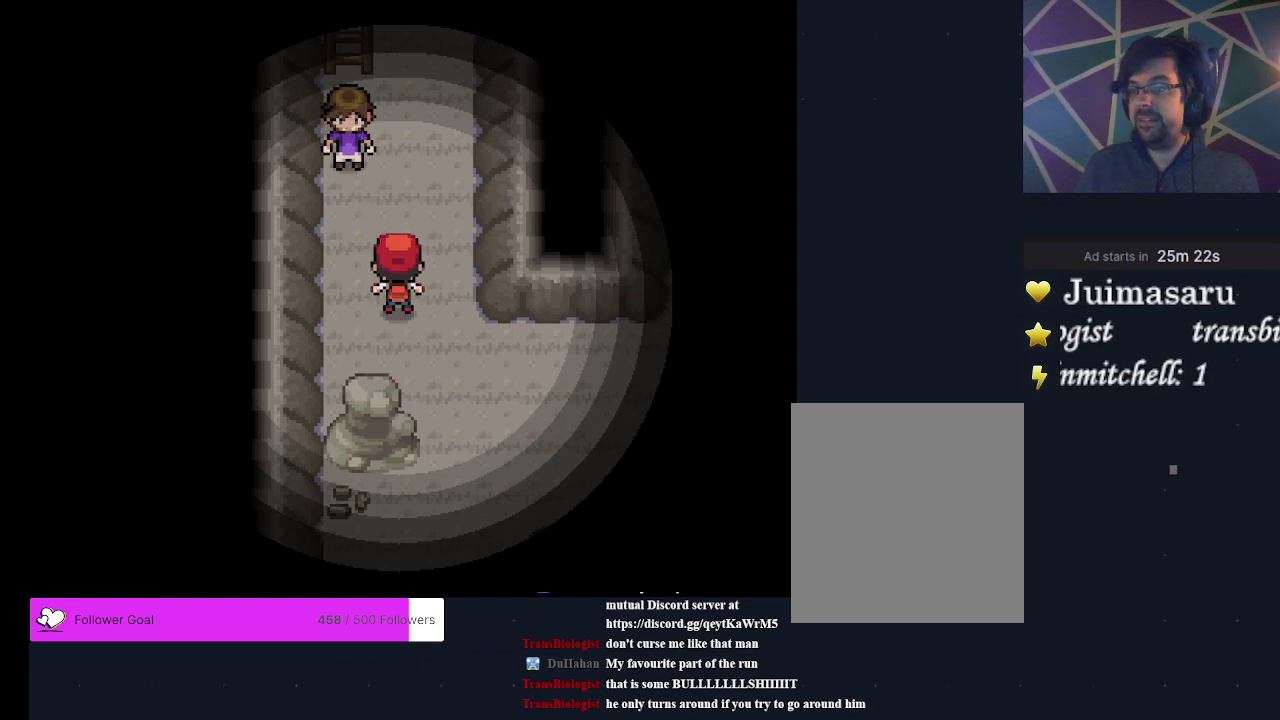
{"dt_ms": 500, "buttons": [], "events": []}
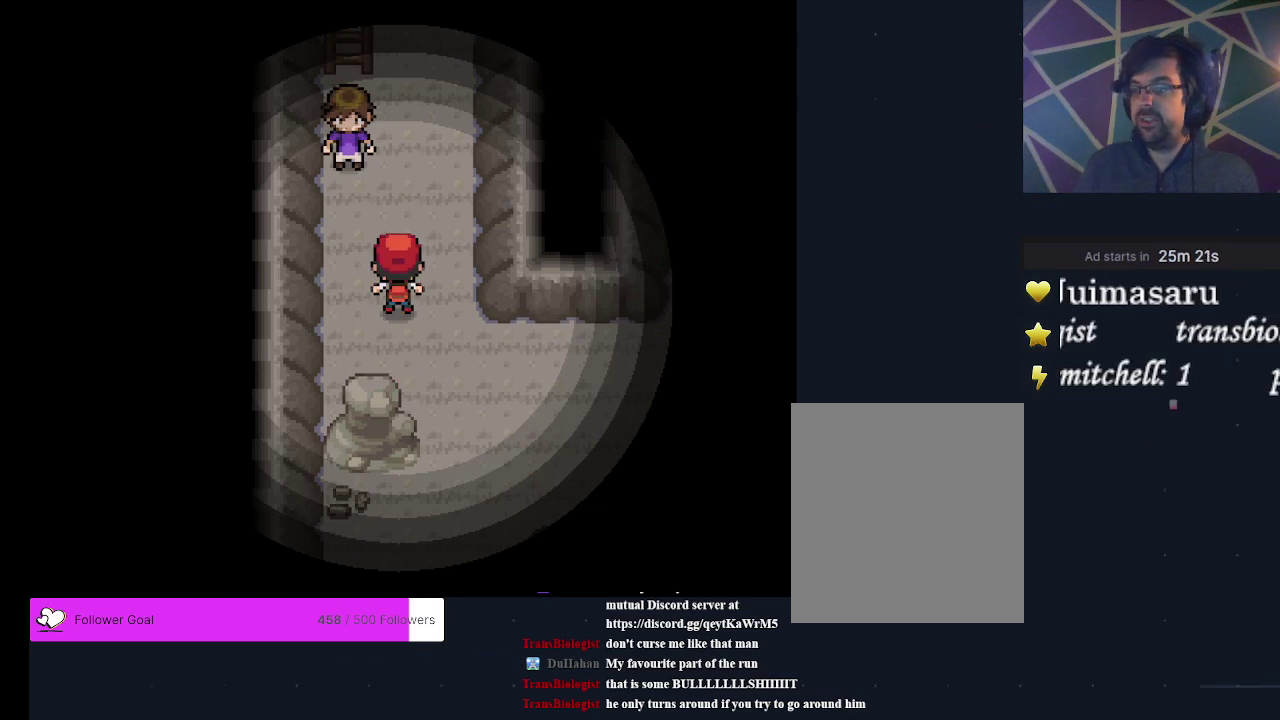
{"dt_ms": 500, "buttons": [], "events": []}
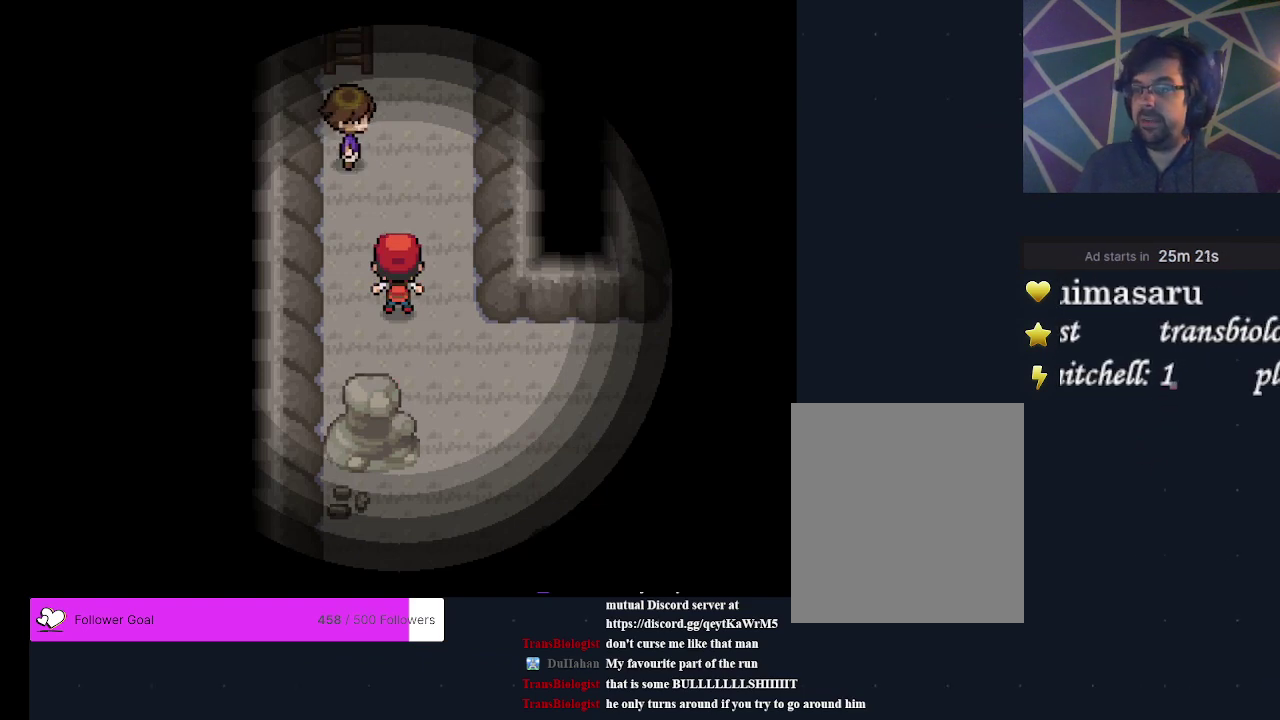
{"dt_ms": 500, "buttons": [], "events": []}
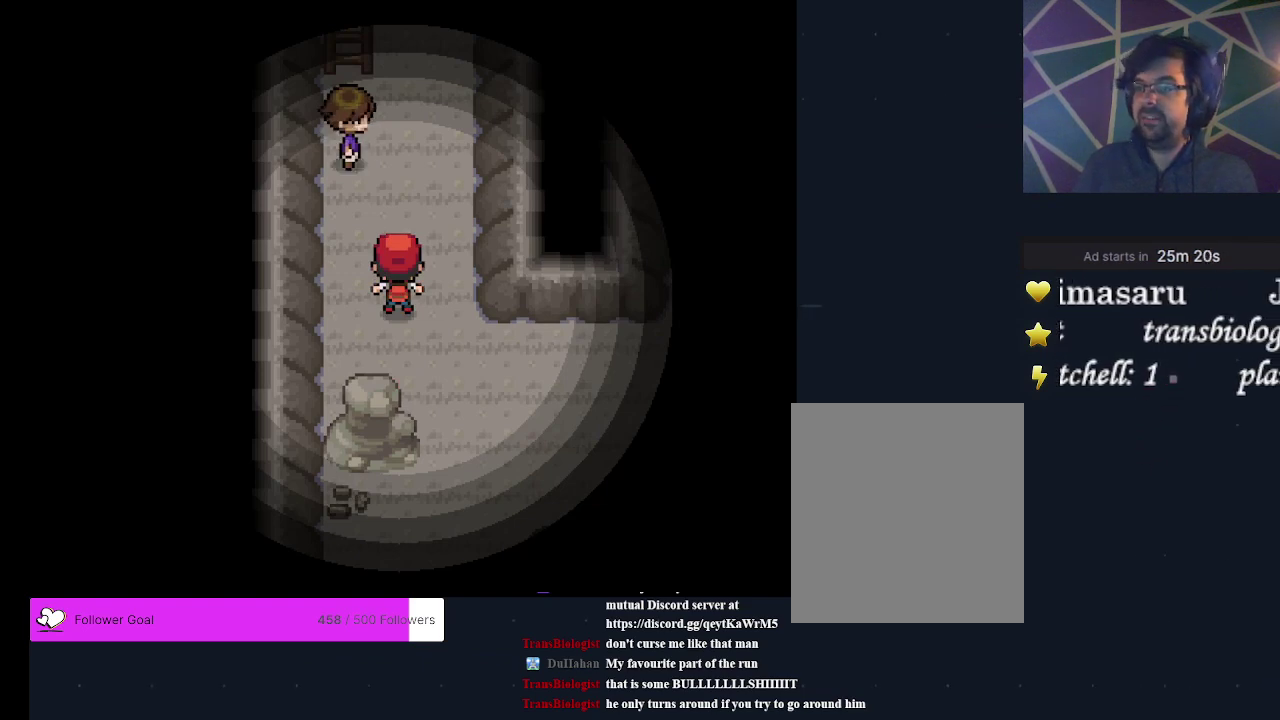
{"dt_ms": 500, "buttons": ["DPAD_UP"], "events": [[433, "DPAD_UP", "down"]]}
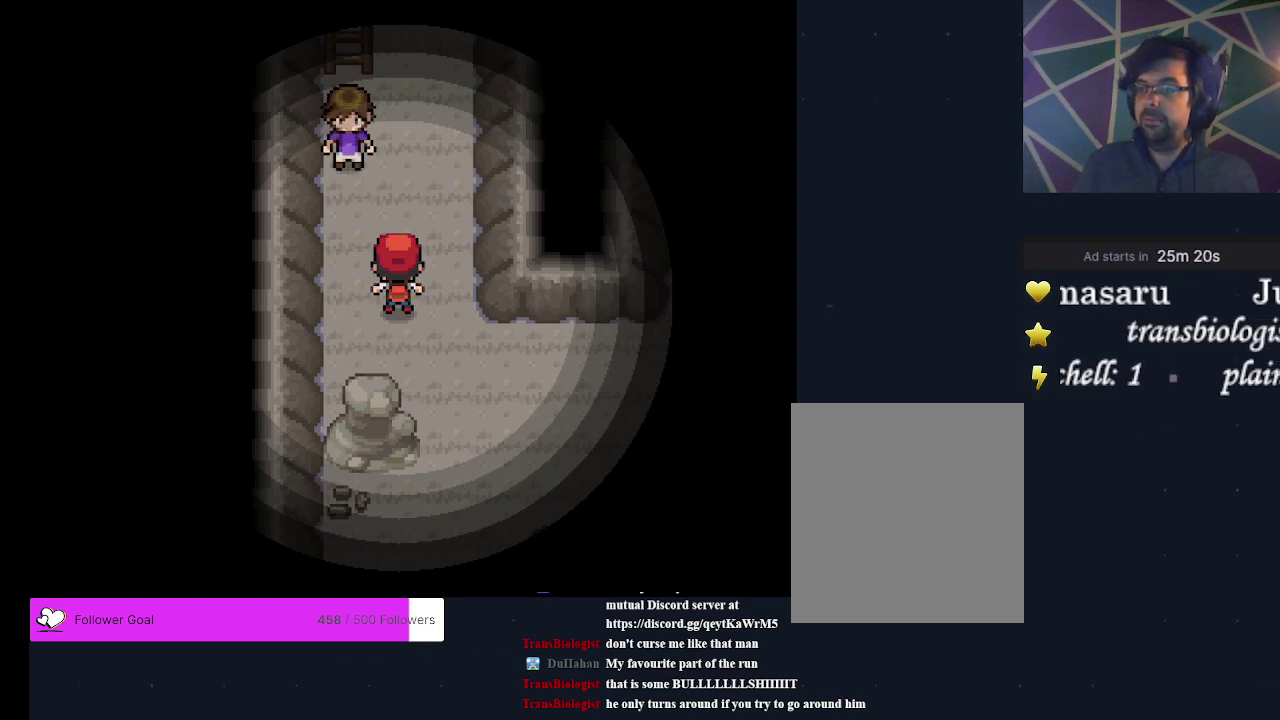
{"dt_ms": 500, "buttons": ["DPAD_LEFT"], "events": [[333, "DPAD_UP", "up"], [433, "DPAD_LEFT", "down"]]}
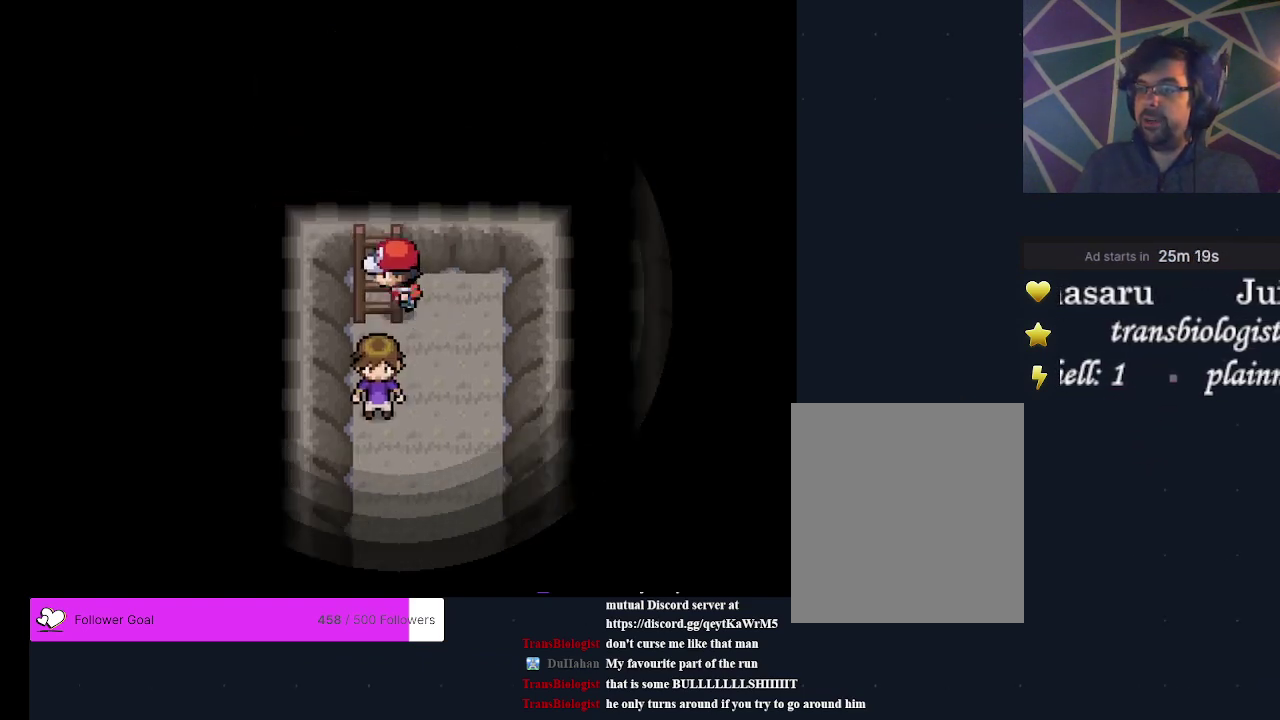
{"dt_ms": 500, "buttons": [], "events": [[100, "DPAD_LEFT", "up"]]}
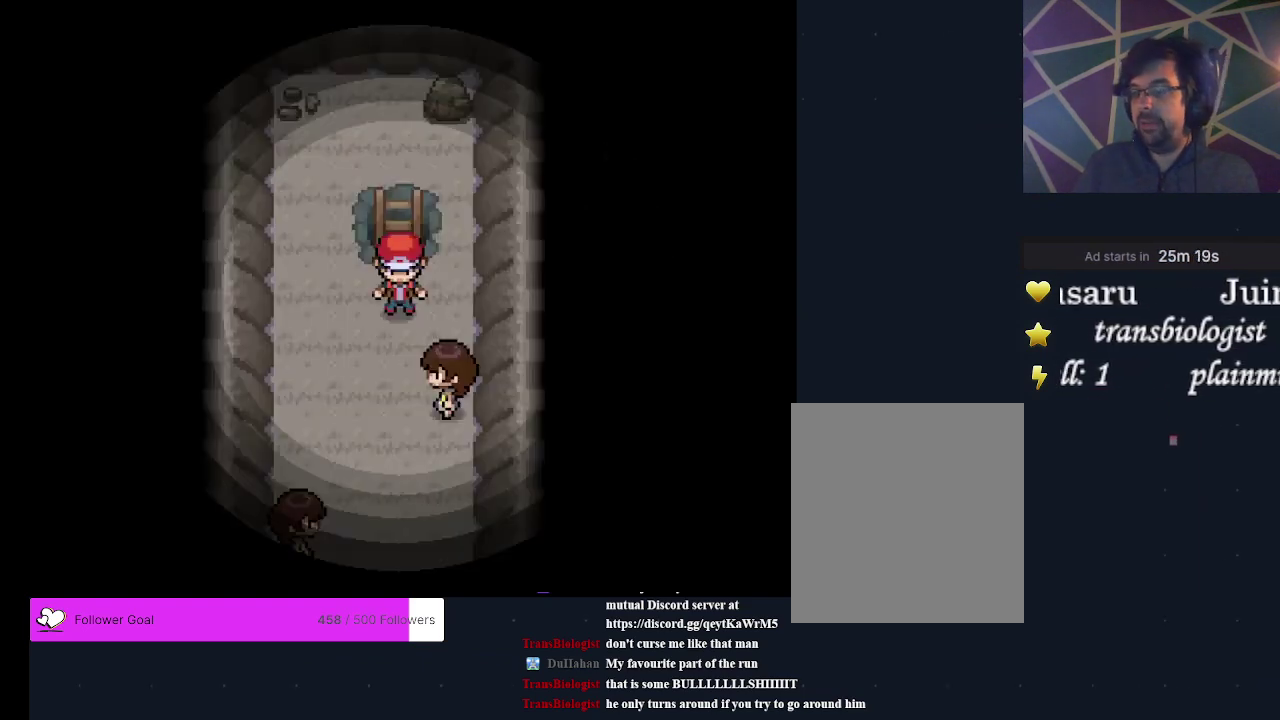
{"dt_ms": 500, "buttons": [], "events": []}
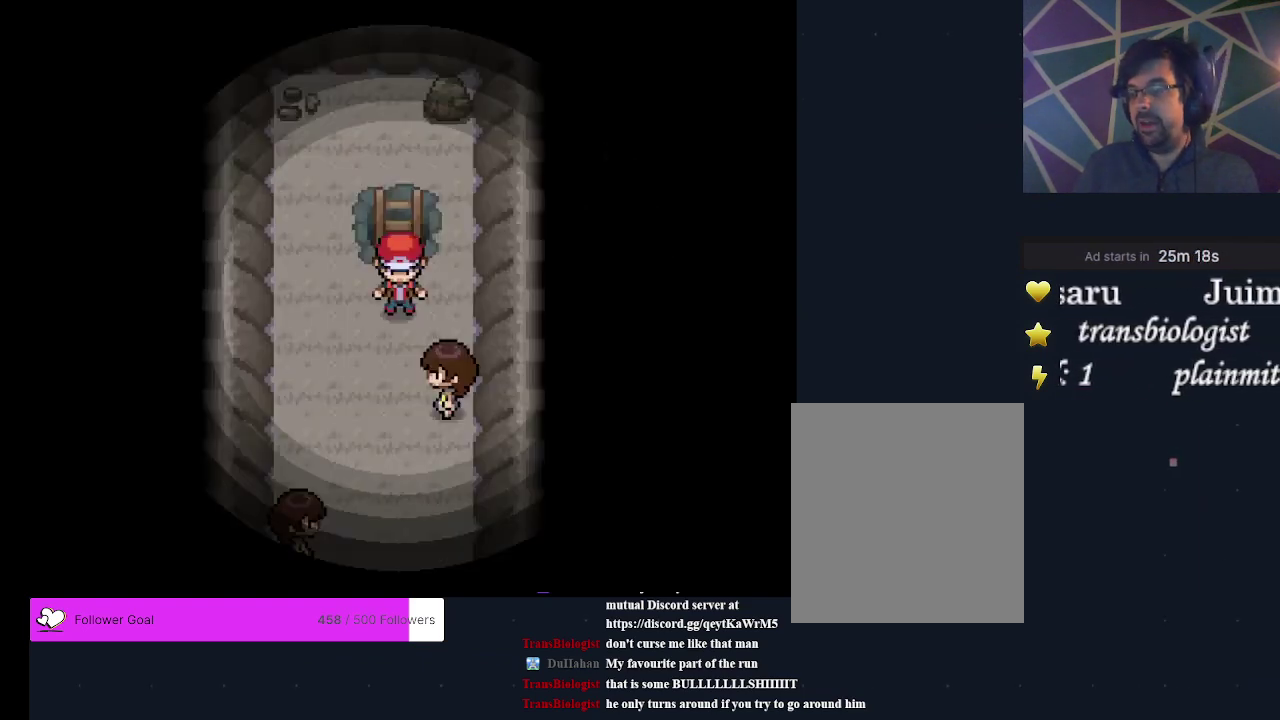
{"dt_ms": 500, "buttons": [], "events": []}
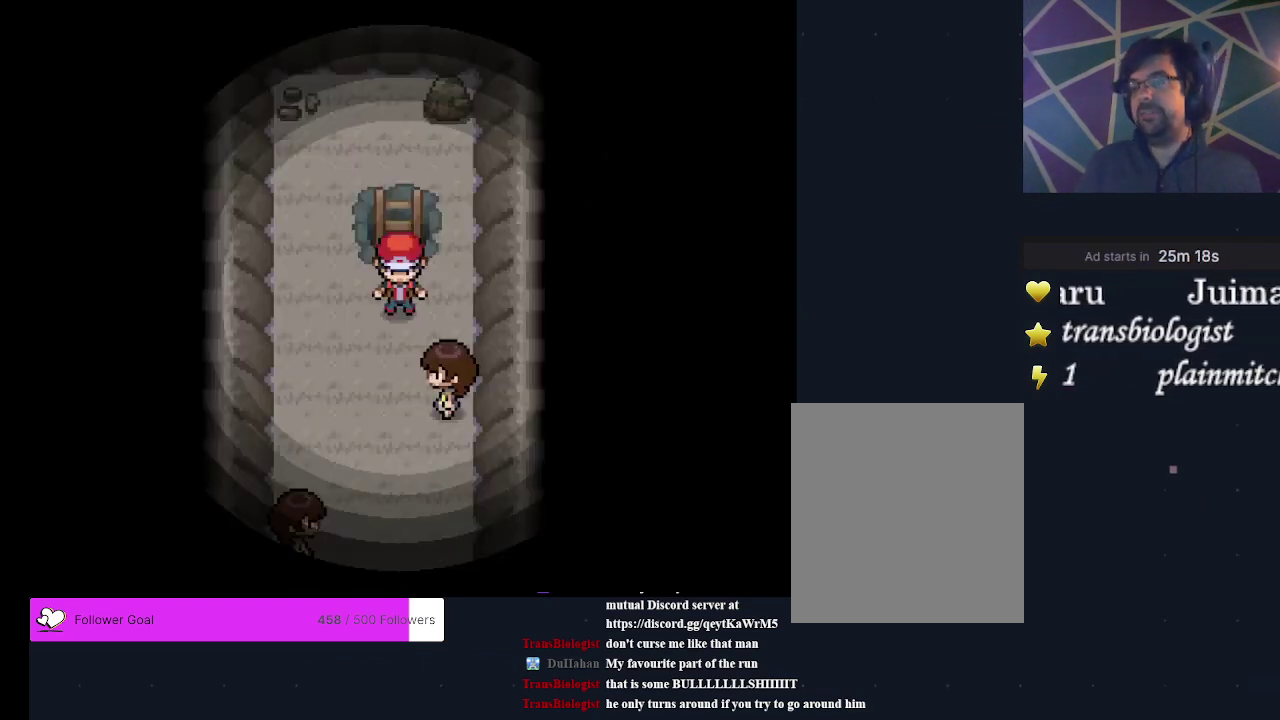
{"dt_ms": 500, "buttons": [], "events": []}
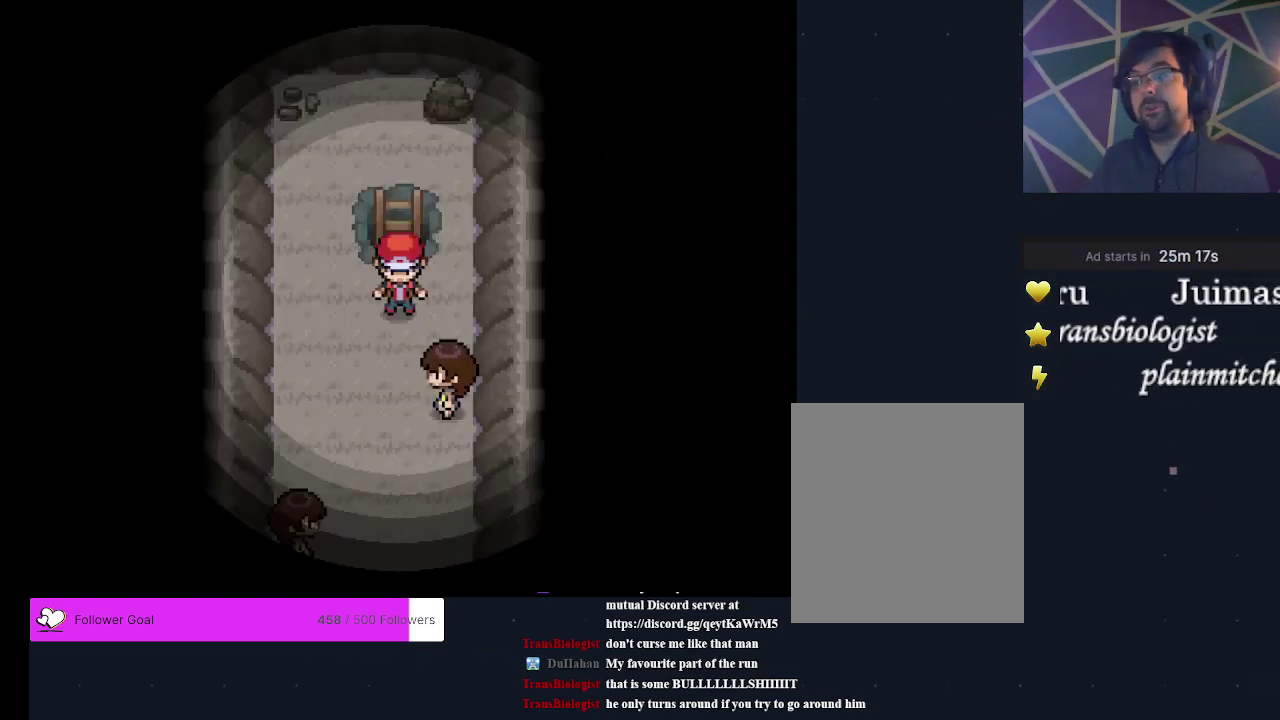
{"dt_ms": 500, "buttons": [], "events": []}
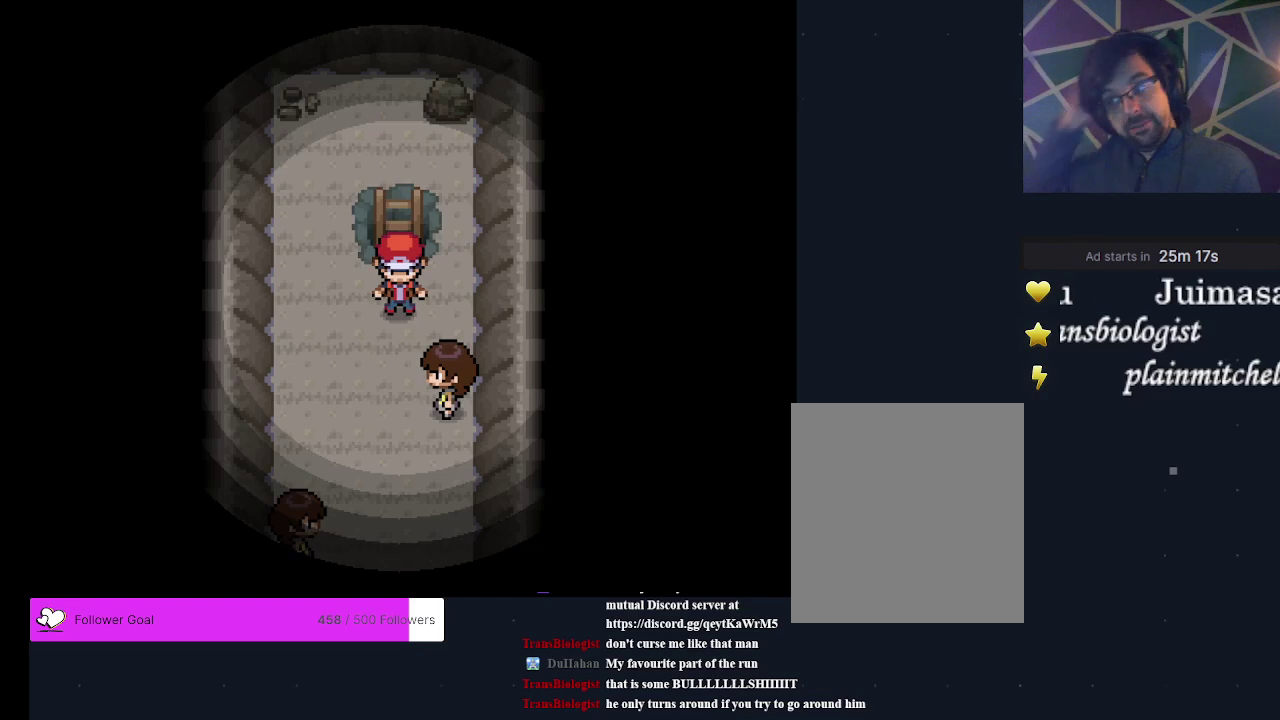
{"dt_ms": 600, "buttons": ["DPAD_LEFT"], "events": [[600, "DPAD_LEFT", "down"]]}
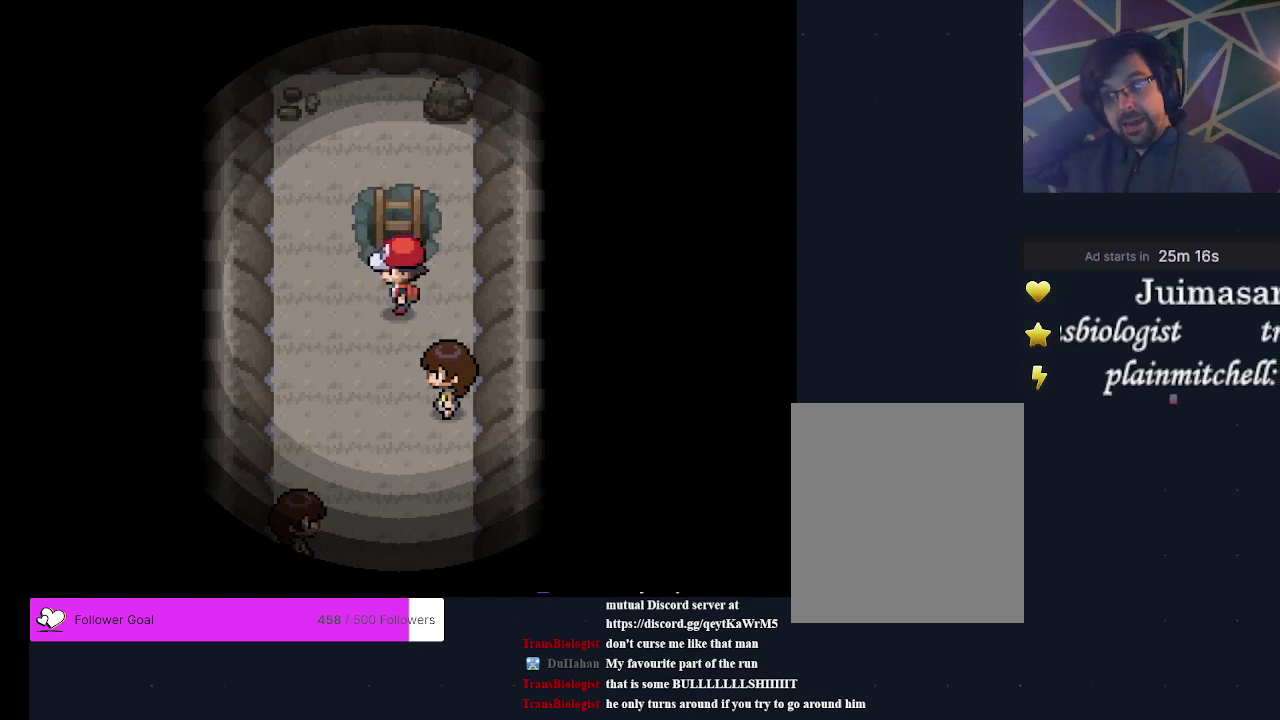
{"dt_ms": 400, "buttons": [], "events": [[233, "DPAD_LEFT", "up"]]}
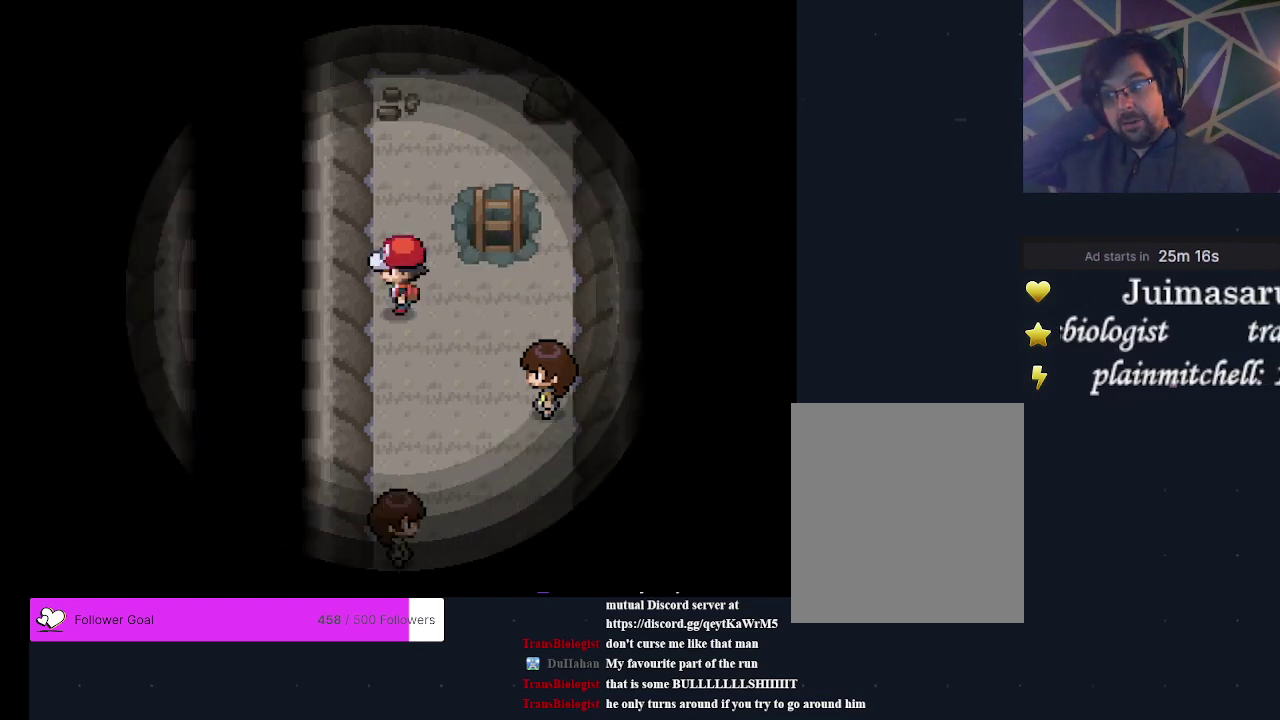
{"dt_ms": 400, "buttons": ["DPAD_DOWN"], "events": [[400, "DPAD_DOWN", "down"]]}
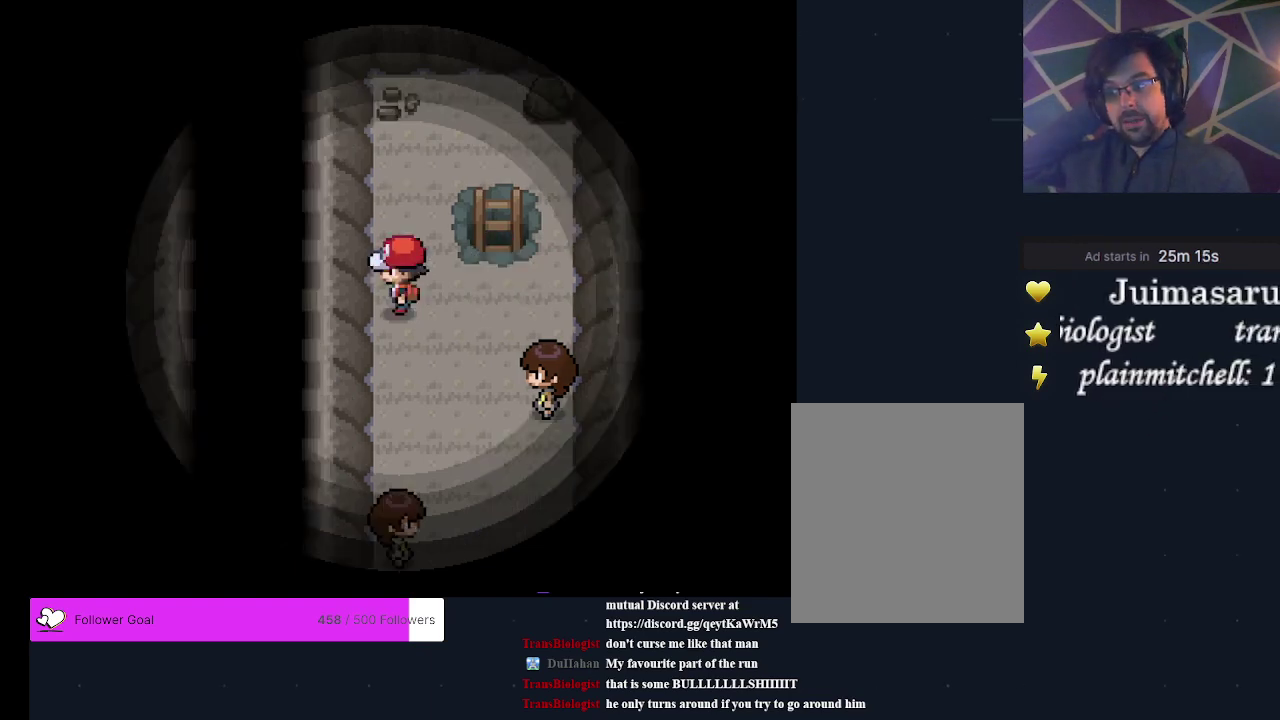
{"dt_ms": 600, "buttons": [], "events": [[367, "DPAD_DOWN", "up"]]}
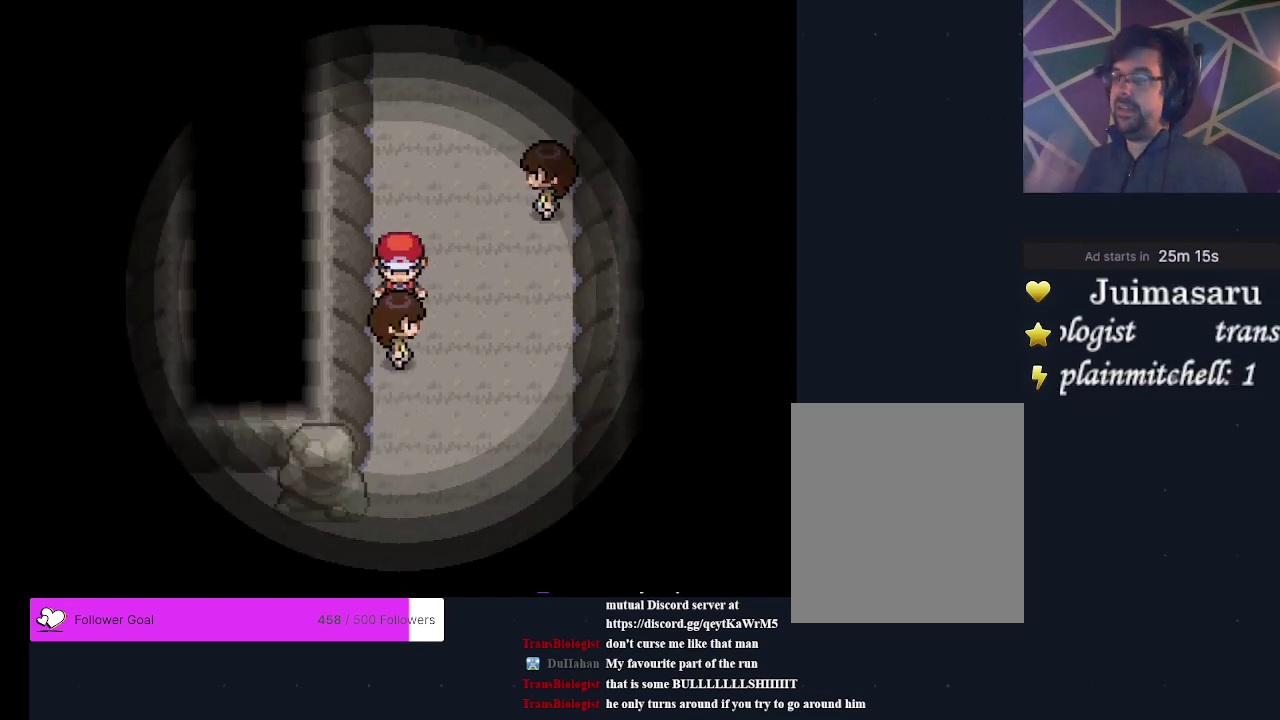
{"dt_ms": 300, "buttons": ["DPAD_RIGHT"], "events": [[233, "DPAD_RIGHT", "down"]]}
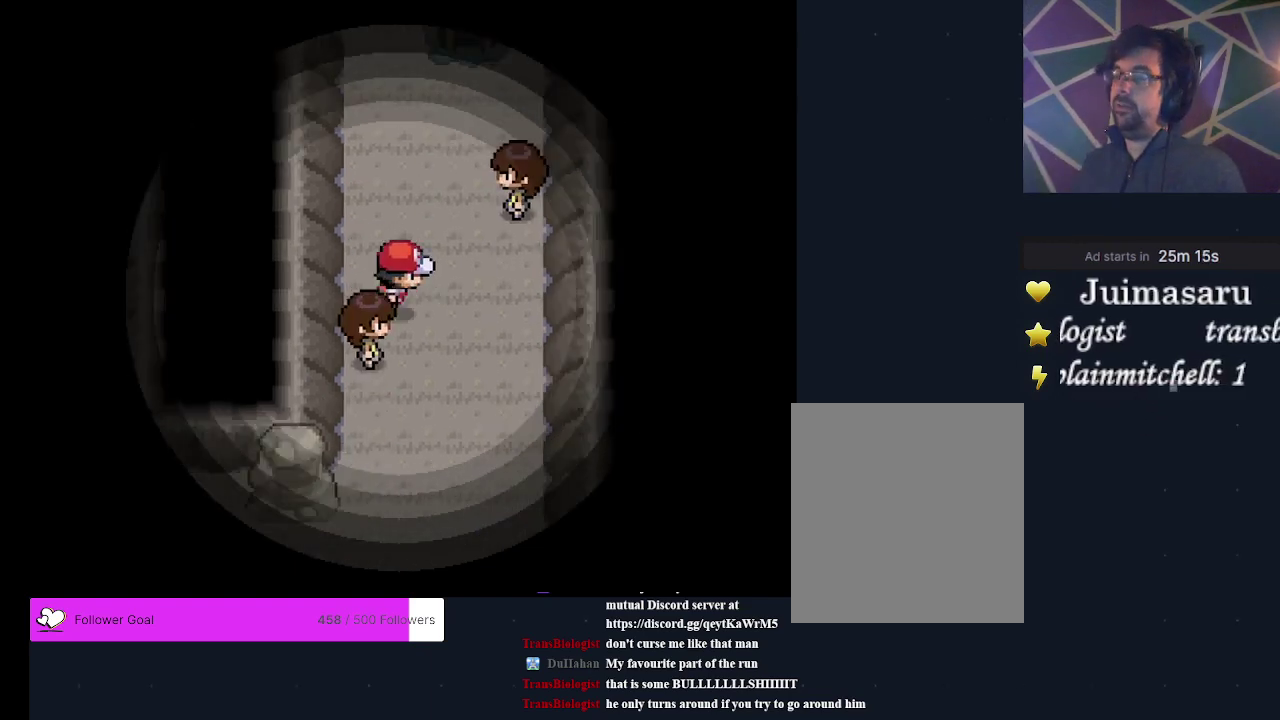
{"dt_ms": 700, "buttons": [], "events": [[233, "DPAD_RIGHT", "up"]]}
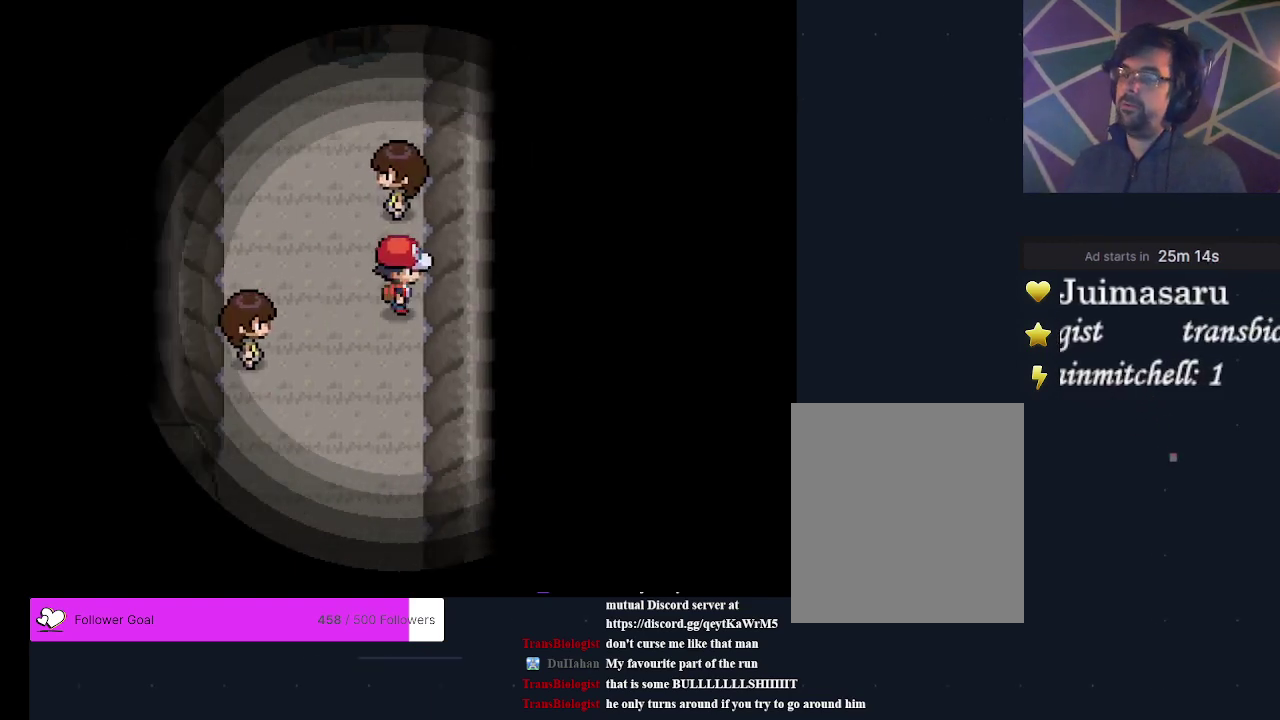
{"dt_ms": 400, "buttons": [], "events": [[133, "DPAD_DOWN", "down"], [400, "DPAD_DOWN", "up"]]}
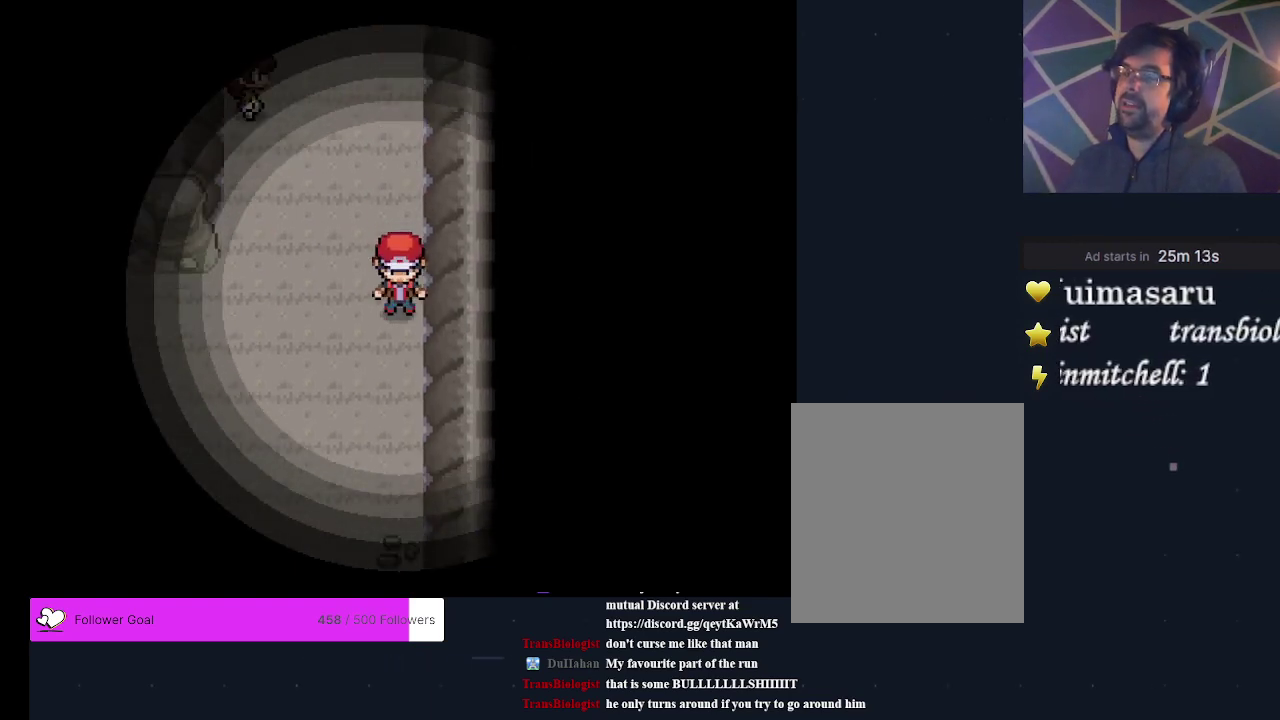
{"dt_ms": 600, "buttons": ["DPAD_LEFT"], "events": [[500, "DPAD_LEFT", "down"]]}
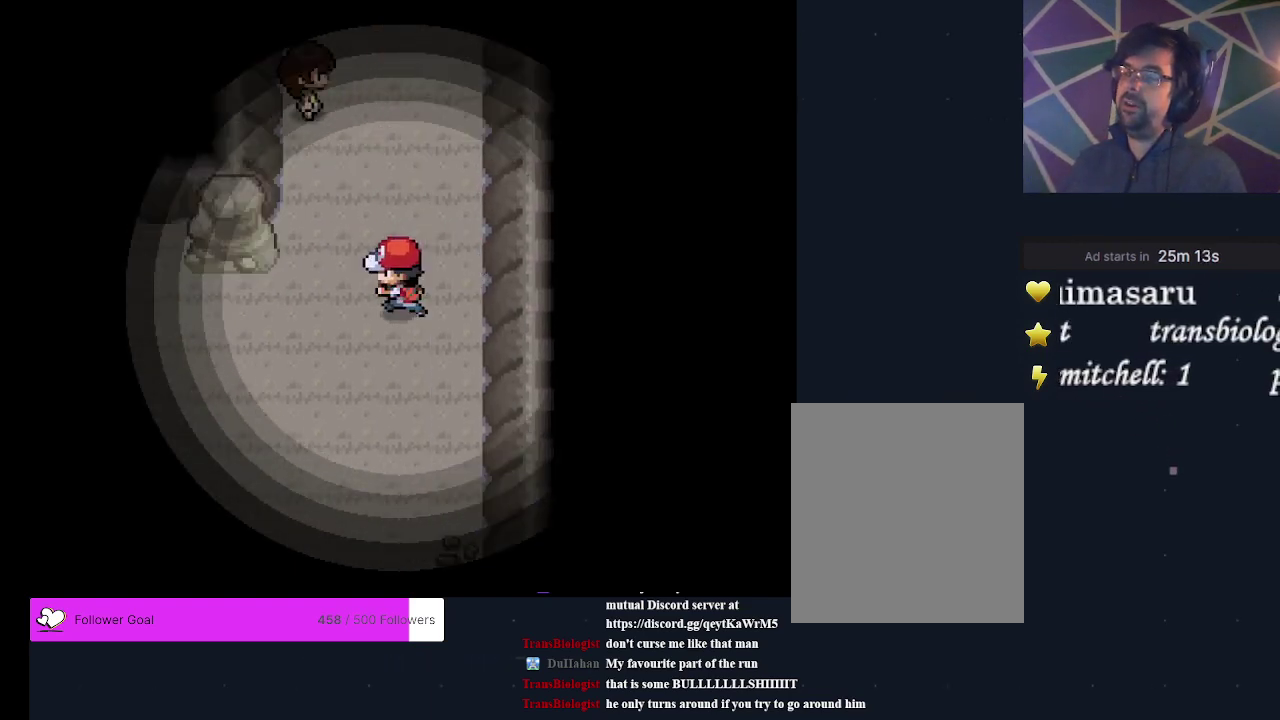
{"dt_ms": 300, "buttons": [], "events": [[267, "DPAD_LEFT", "up"]]}